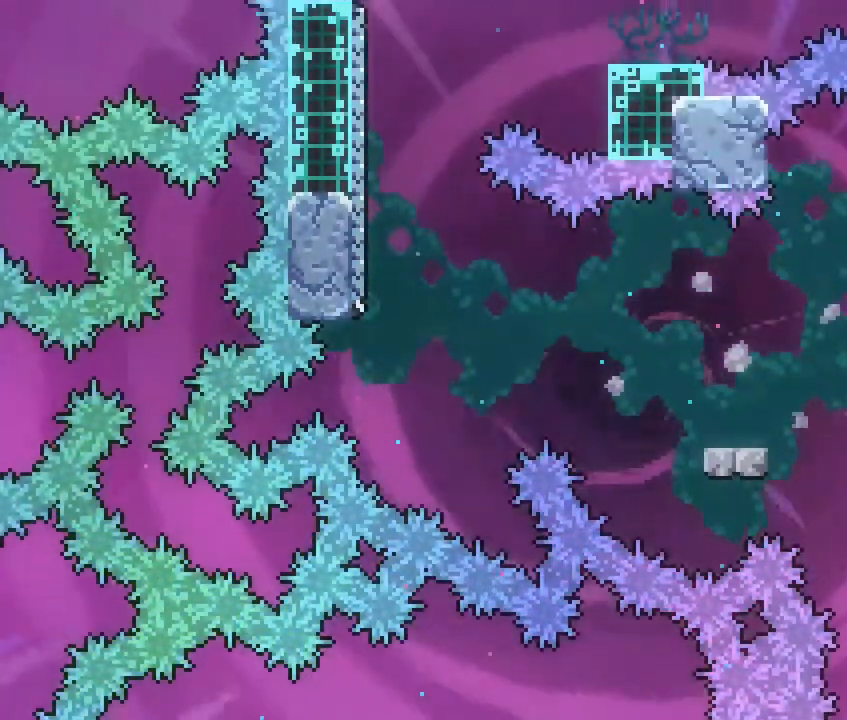
Gameplay with a controller (Nintendo layout); each line is a JSON object with the inputs held at the frame after it. "events" lists button and stick changes between this image and that frame as [ms after this image, input, new state], when the widget could be followed in between. Not read: L3 R3.
{"buttons": ["A", "R1"], "left_stick": "left", "right_stick": "center", "events": [[233, "A", "down"], [267, "left_stick", "left"]]}
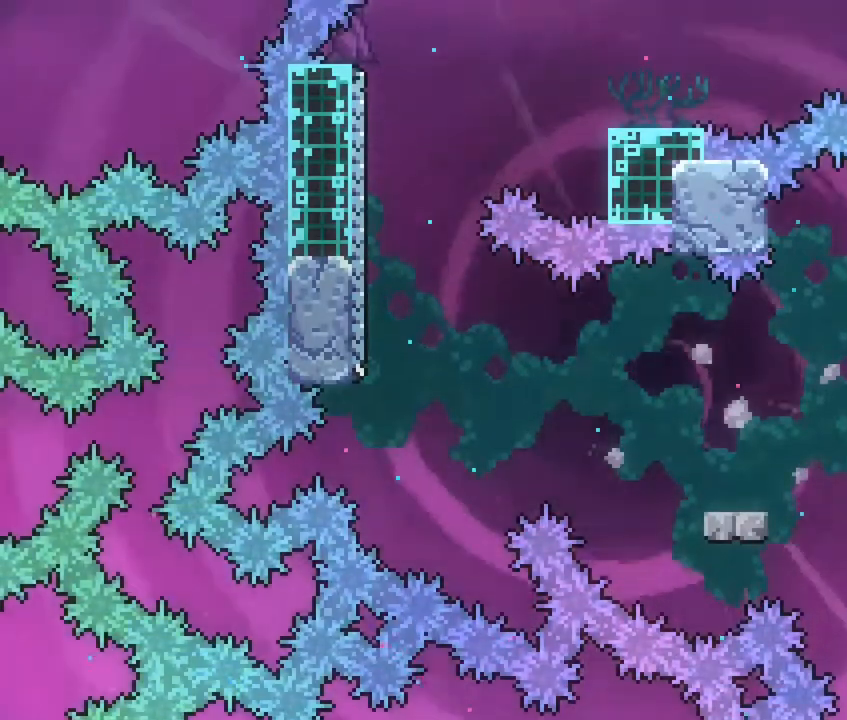
{"buttons": ["A", "R1"], "left_stick": "left", "right_stick": "center", "events": []}
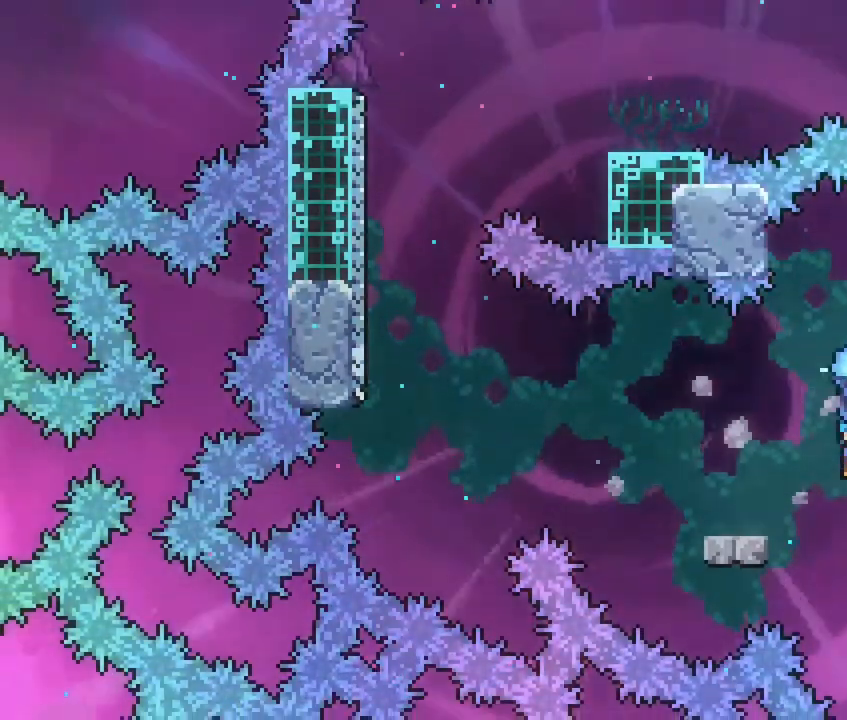
{"buttons": ["A", "R1"], "left_stick": "left", "right_stick": "center", "events": [[183, "left_stick", "center"], [267, "A", "up"], [267, "left_stick", "left"], [417, "A", "down"]]}
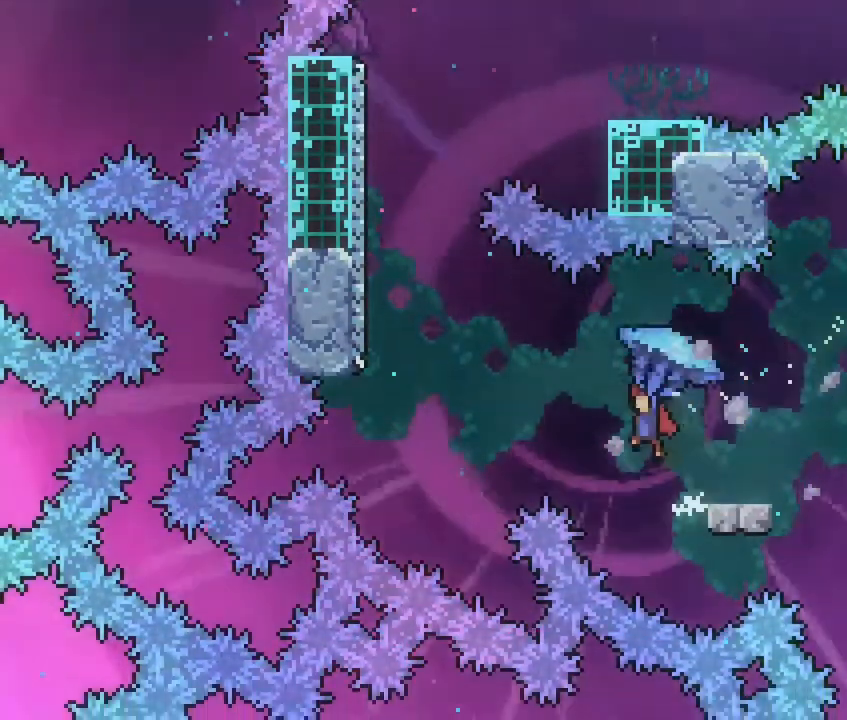
{"buttons": [], "left_stick": "up", "right_stick": "center", "events": [[83, "A", "up"], [167, "A", "down"], [400, "A", "up"], [433, "left_stick", "up"], [500, "R1", "up"]]}
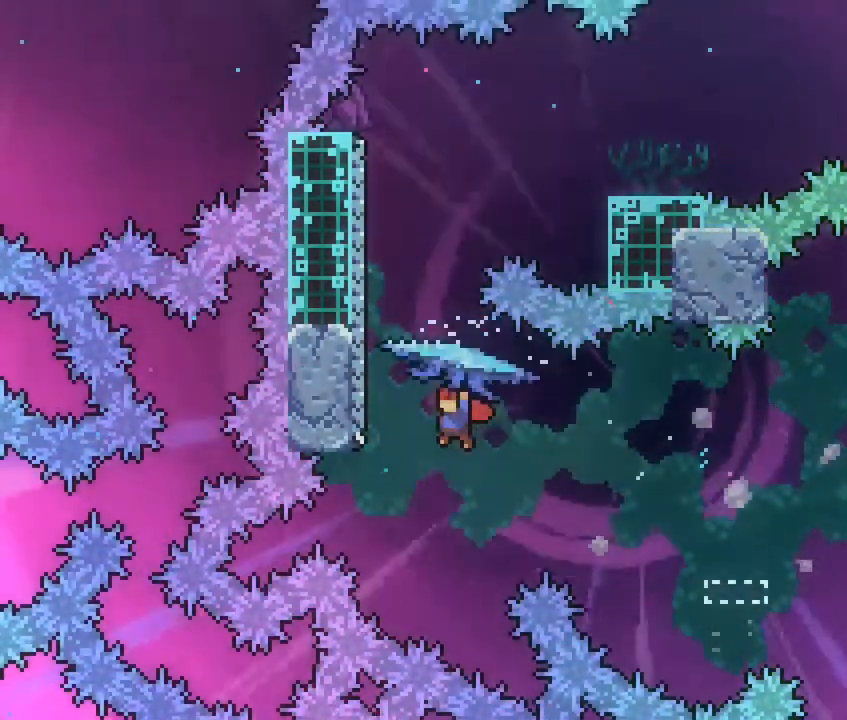
{"buttons": ["B", "R1"], "left_stick": "up", "right_stick": "center", "events": [[117, "B", "down"], [133, "R1", "down"]]}
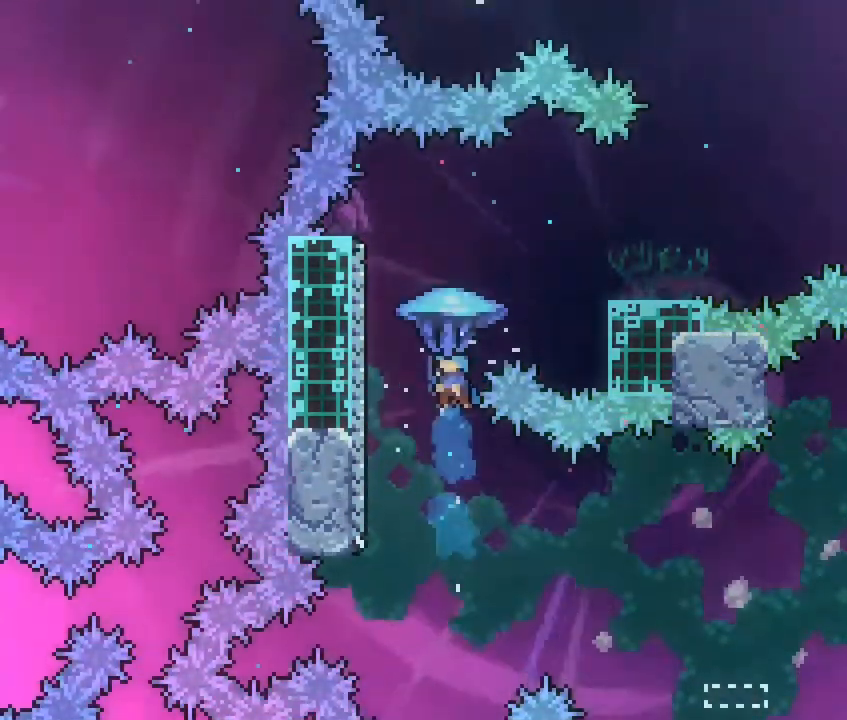
{"buttons": ["R1"], "left_stick": "right", "right_stick": "center", "events": [[200, "left_stick", "up-right"], [283, "B", "up"], [333, "left_stick", "right"]]}
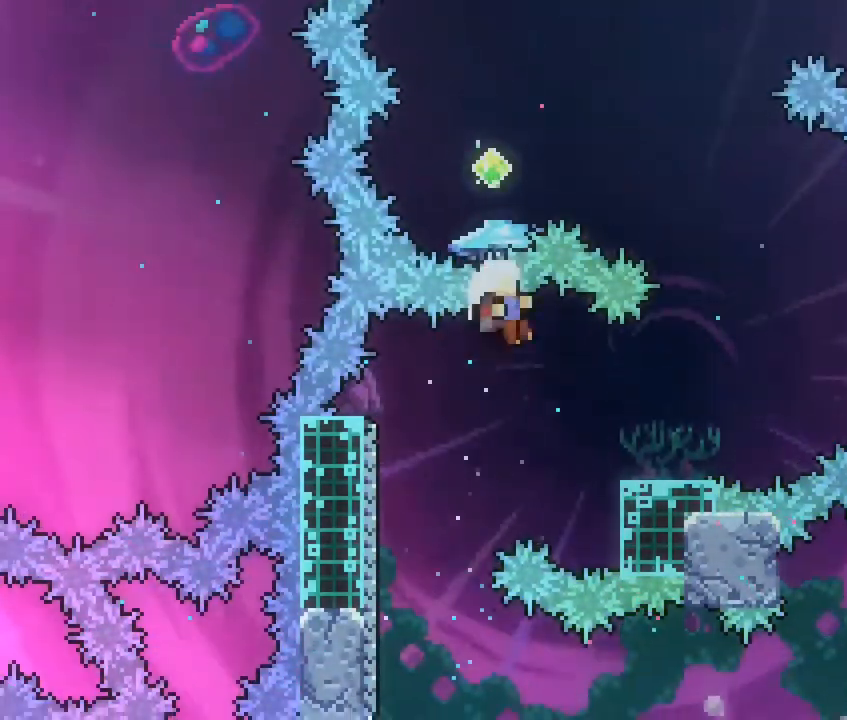
{"buttons": ["R1"], "left_stick": "center", "right_stick": "center", "events": [[217, "left_stick", "center"]]}
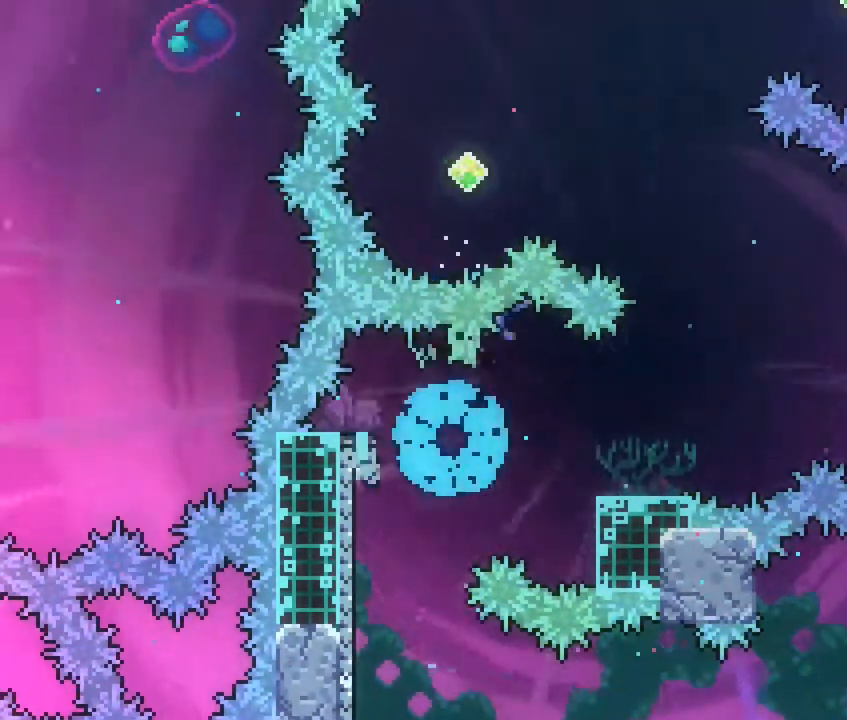
{"buttons": ["R1"], "left_stick": "center", "right_stick": "center", "events": []}
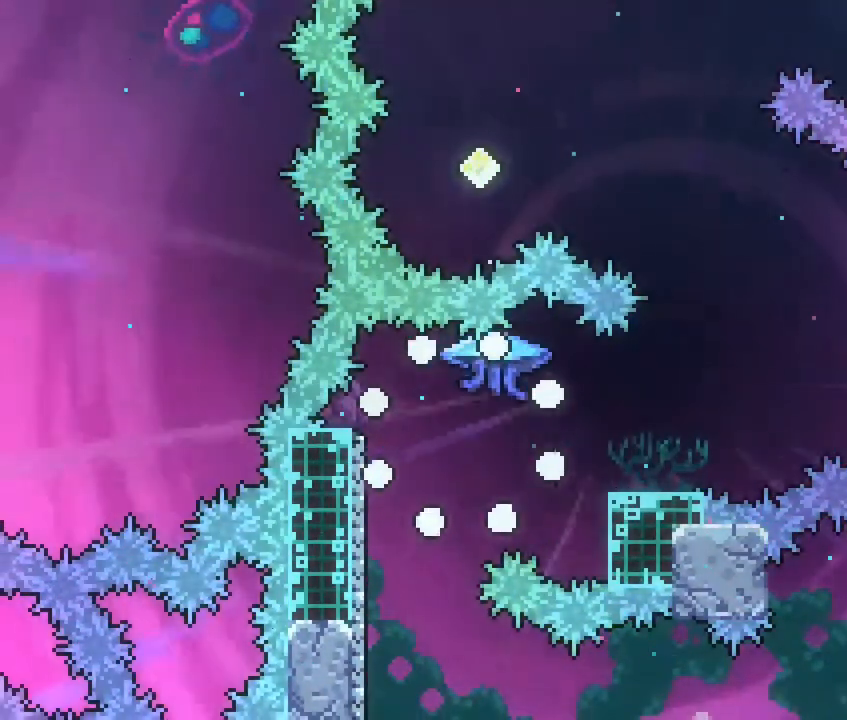
{"buttons": [], "left_stick": "center", "right_stick": "center", "events": [[350, "R1", "up"]]}